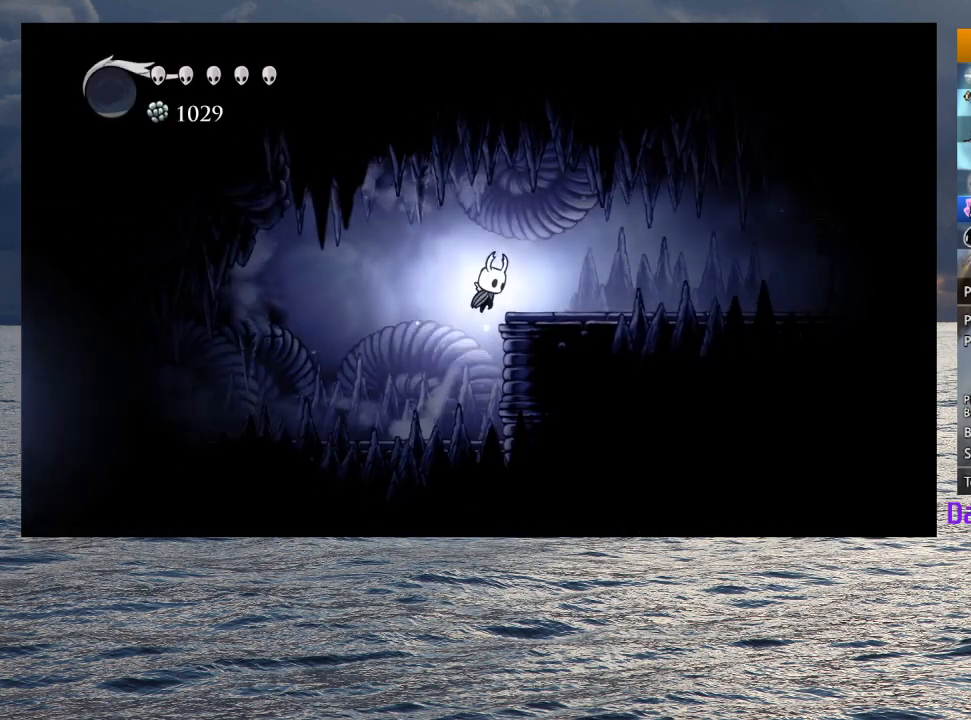
Gameplay with a controller (PlayStation layout); each line is a JSON object with the inputs held at the frame after it. "button_events" lists button changes between this image and that frame as [ms after this image, input, new state], when the widget could be followed in between (sticks are given only as held states).
{"buttons": [], "left_stick": "right", "right_stick": "center", "button_events": [[83, "R2", "down"], [283, "R2", "up"], [317, "CROSS", "up"]]}
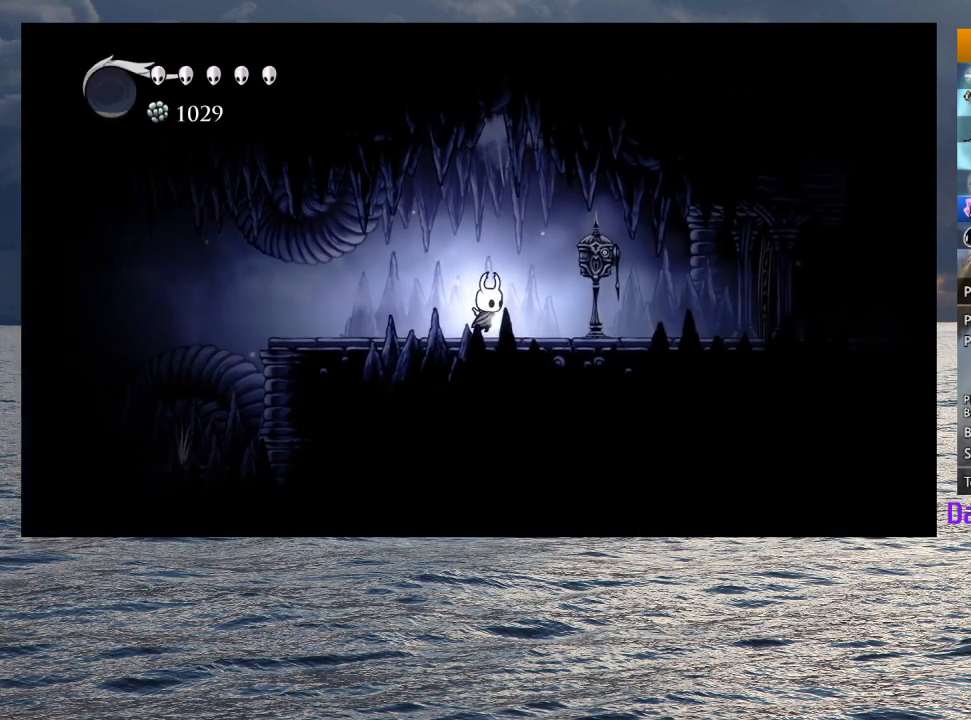
{"buttons": [], "left_stick": "up", "right_stick": "center", "button_events": []}
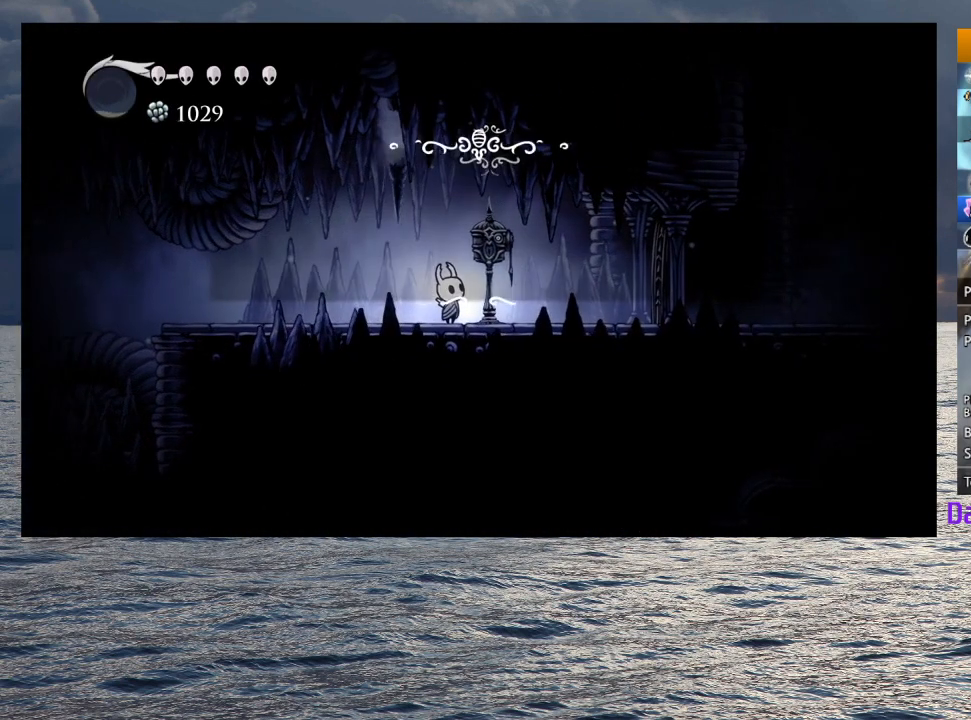
{"buttons": [], "left_stick": "center", "right_stick": "center", "button_events": []}
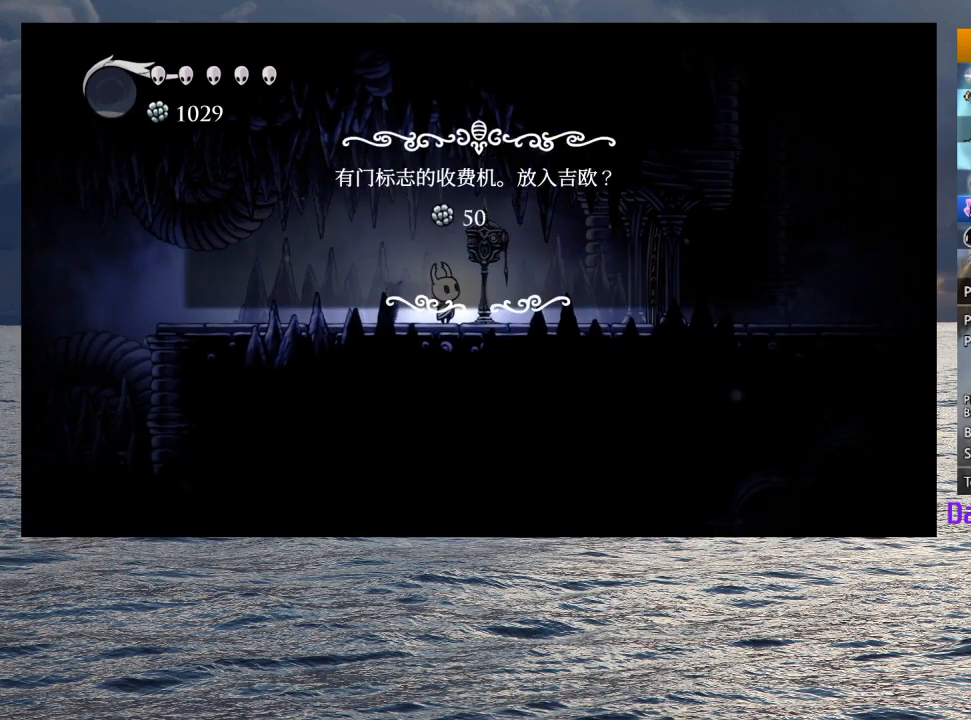
{"buttons": ["DPAD_LEFT"], "left_stick": "center", "right_stick": "center", "button_events": [[433, "DPAD_LEFT", "down"]]}
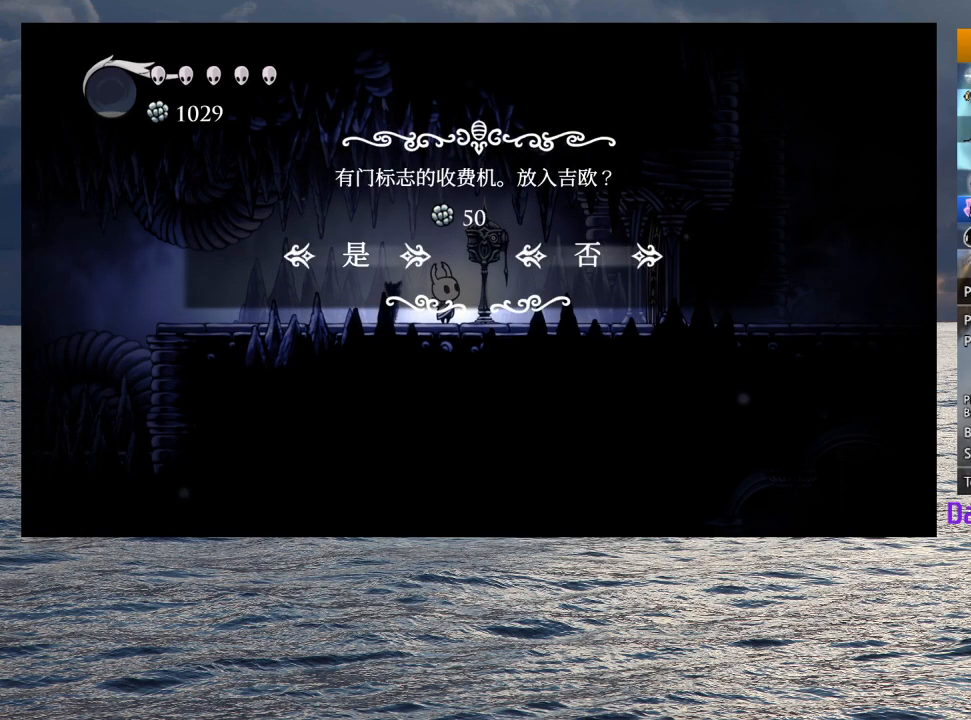
{"buttons": ["DPAD_DOWN"], "left_stick": "center", "right_stick": "center", "button_events": [[17, "CROSS", "down"], [17, "DPAD_LEFT", "up"], [100, "DPAD_DOWN", "down"], [133, "CROSS", "up"]]}
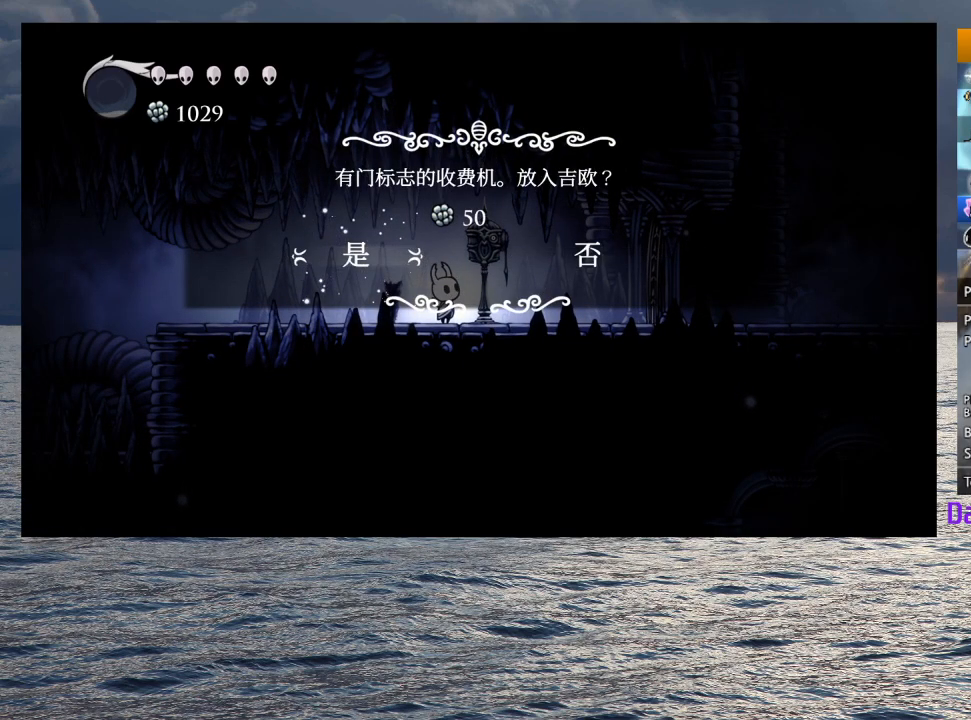
{"buttons": ["DPAD_DOWN"], "left_stick": "center", "right_stick": "center", "button_events": []}
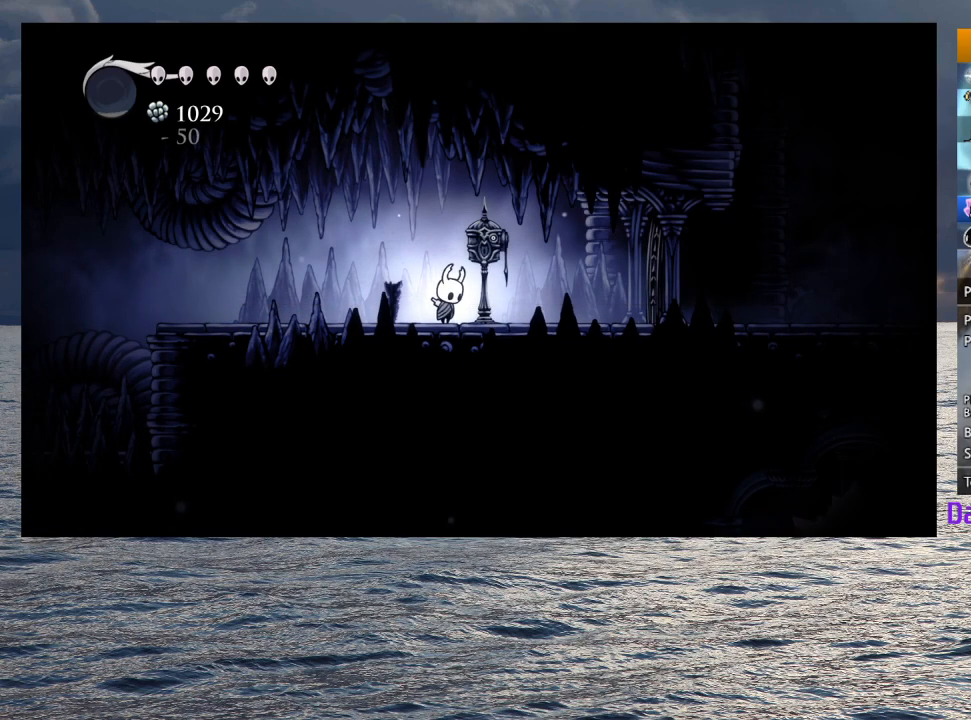
{"buttons": [], "left_stick": "right", "right_stick": "center", "button_events": [[250, "DPAD_DOWN", "up"]]}
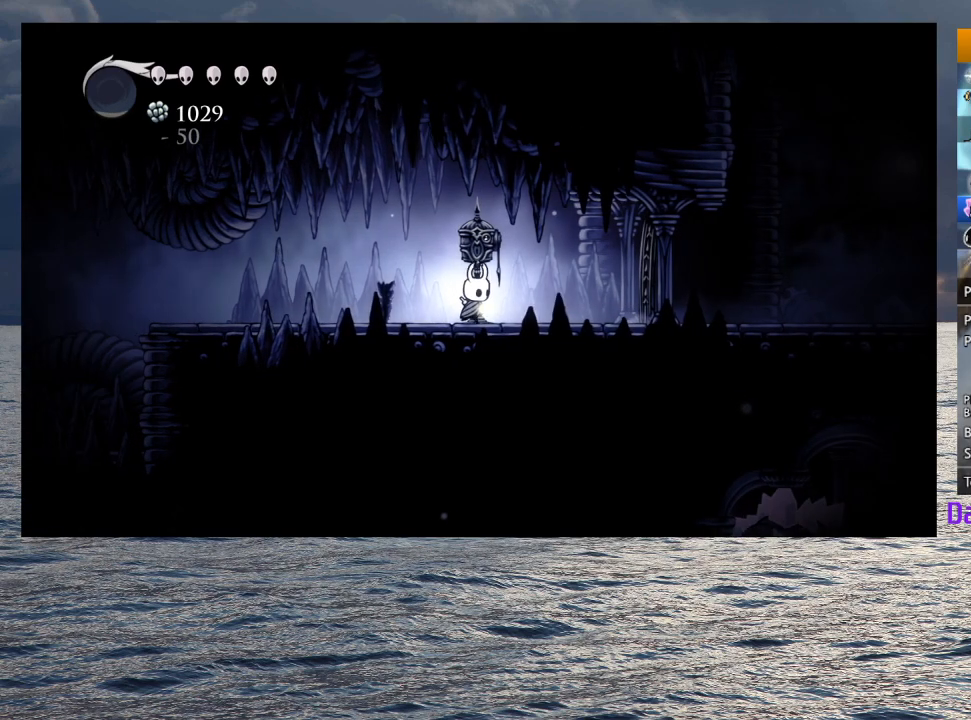
{"buttons": ["CROSS"], "left_stick": "right", "right_stick": "center", "button_events": [[400, "CROSS", "down"]]}
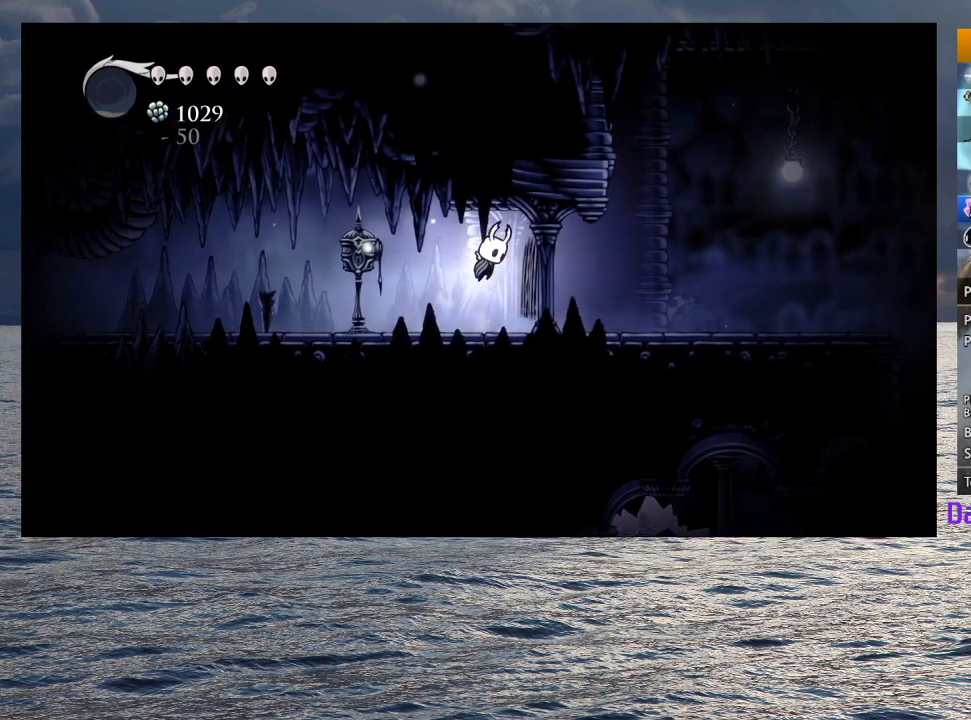
{"buttons": [], "left_stick": "right", "right_stick": "center", "button_events": [[33, "CROSS", "up"], [50, "R2", "down"], [200, "R2", "up"]]}
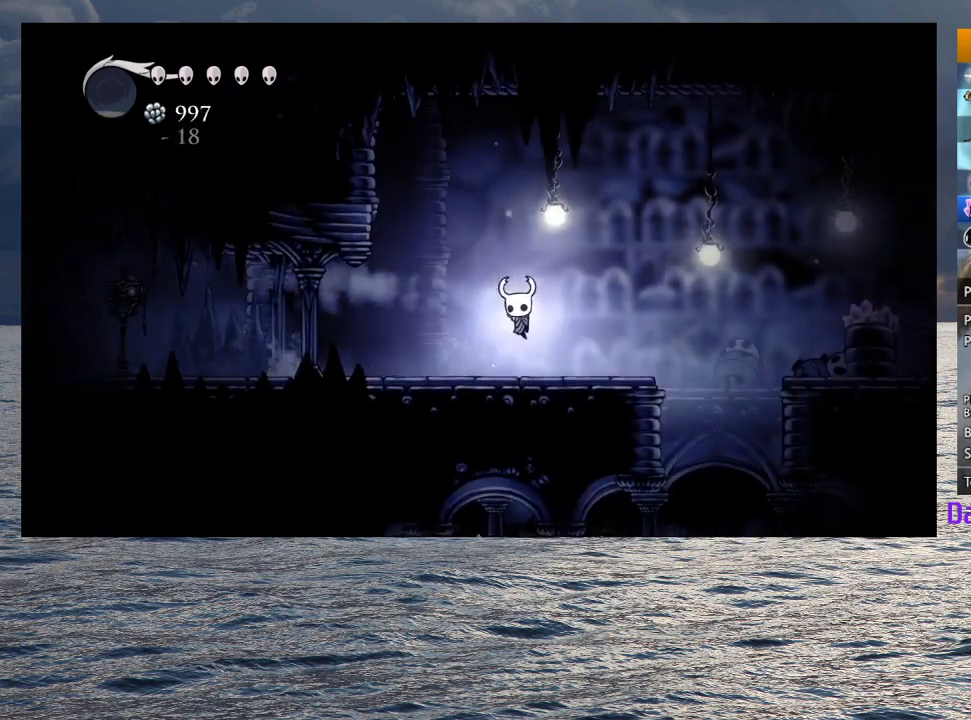
{"buttons": [], "left_stick": "right", "right_stick": "center", "button_events": [[167, "CROSS", "down"], [283, "R2", "down"], [450, "R2", "up"], [467, "CROSS", "up"]]}
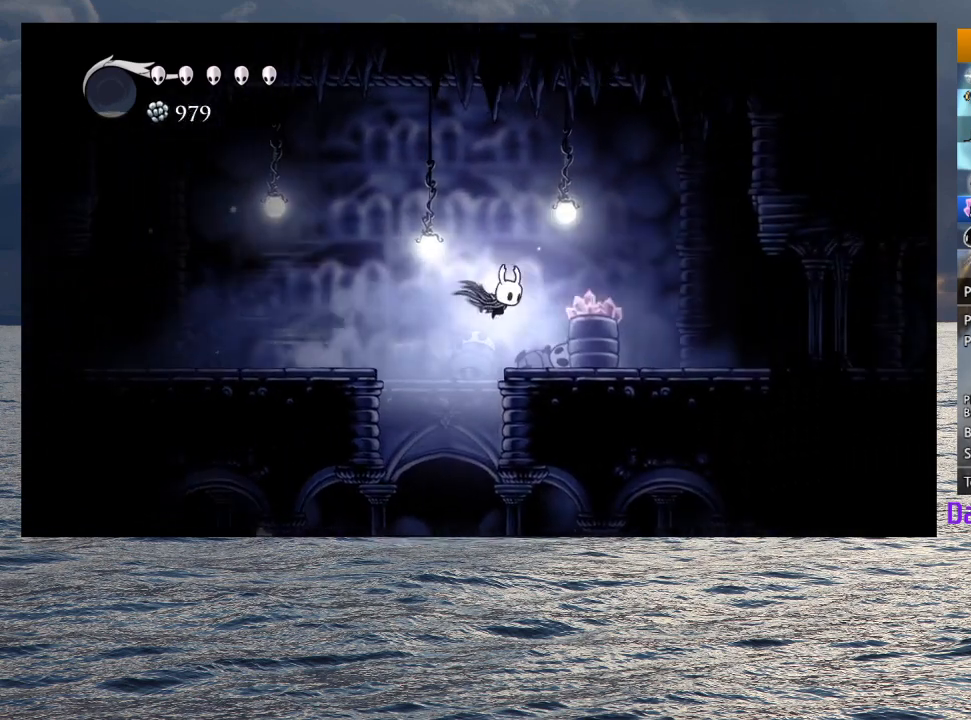
{"buttons": ["R2"], "left_stick": "right", "right_stick": "center", "button_events": [[333, "R2", "down"]]}
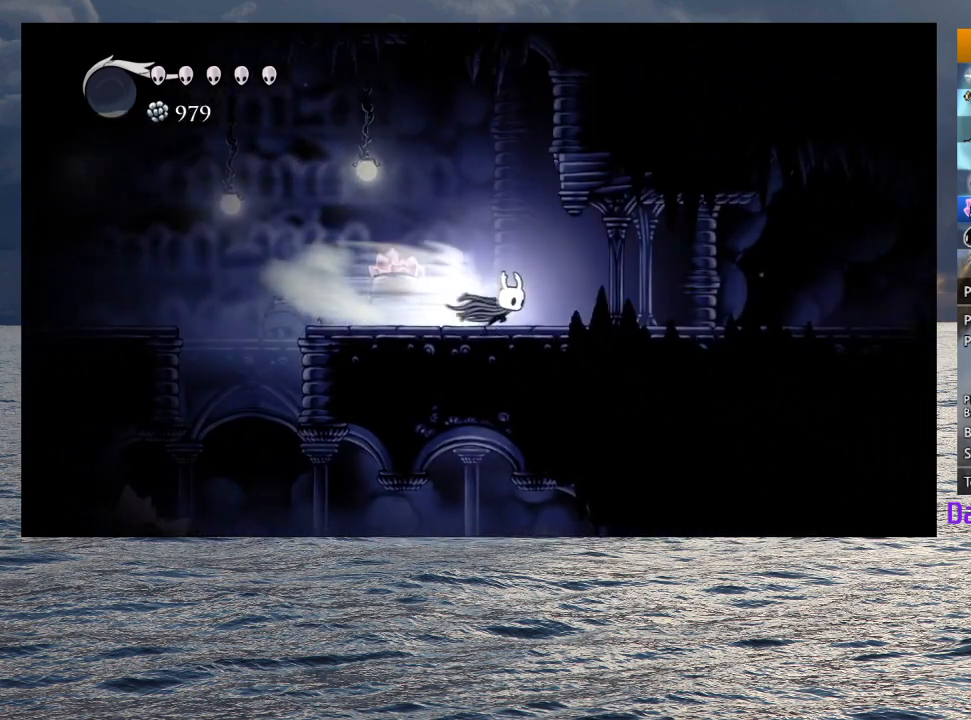
{"buttons": ["R2"], "left_stick": "right", "right_stick": "center", "button_events": [[33, "R2", "up"], [400, "R2", "down"]]}
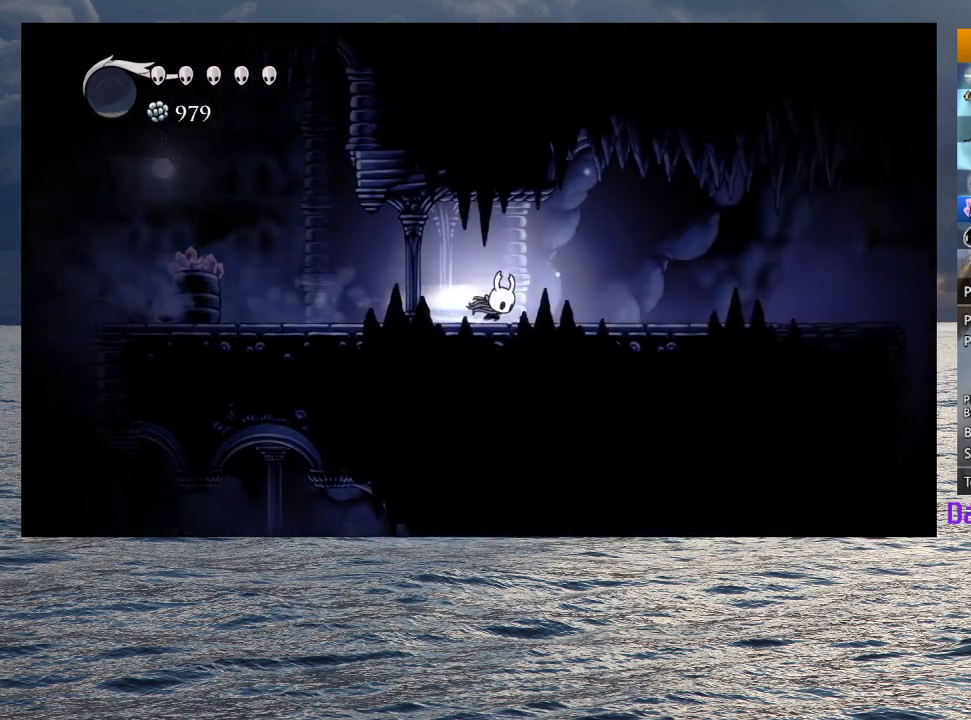
{"buttons": [], "left_stick": "down-right", "right_stick": "center", "button_events": [[150, "R2", "up"]]}
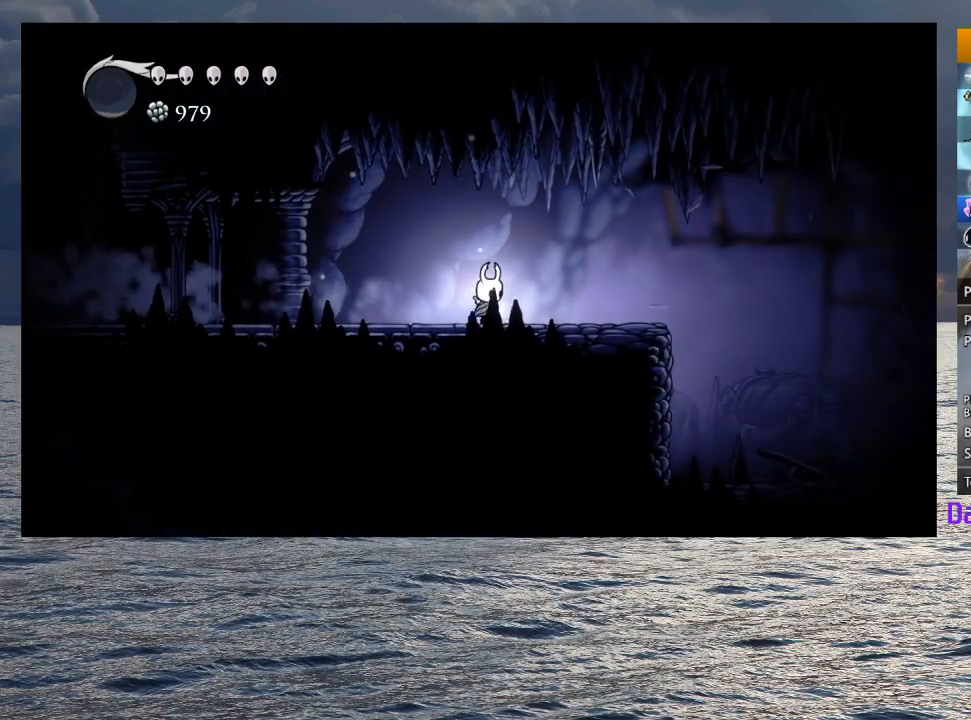
{"buttons": [], "left_stick": "down-right", "right_stick": "center", "button_events": [[50, "R2", "down"], [267, "R2", "up"]]}
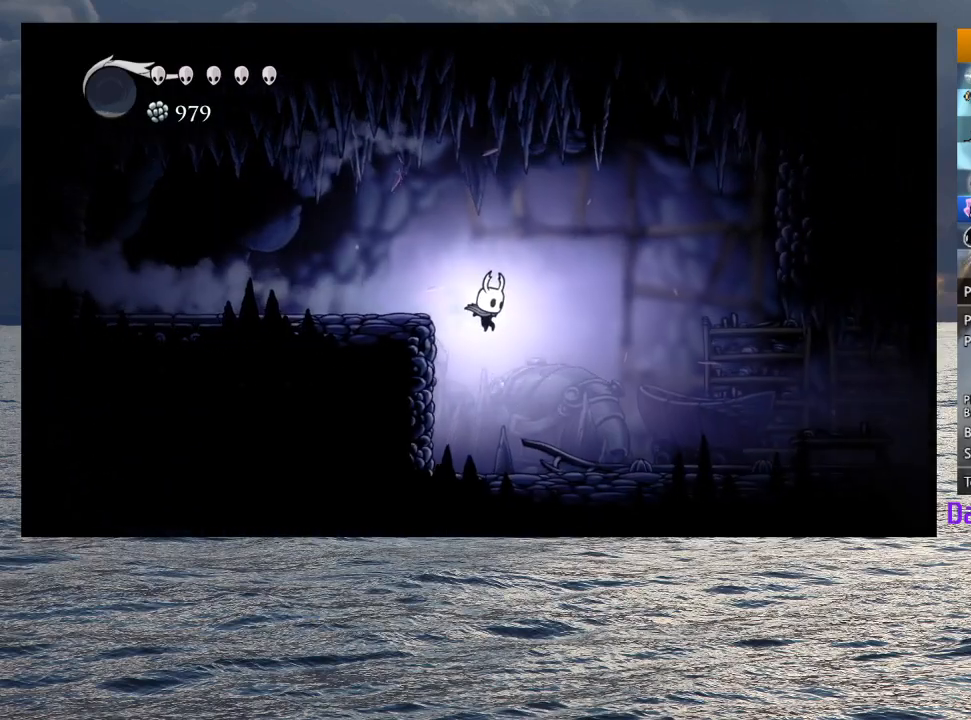
{"buttons": [], "left_stick": "down-right", "right_stick": "center", "button_events": [[117, "R2", "down"], [333, "R2", "up"]]}
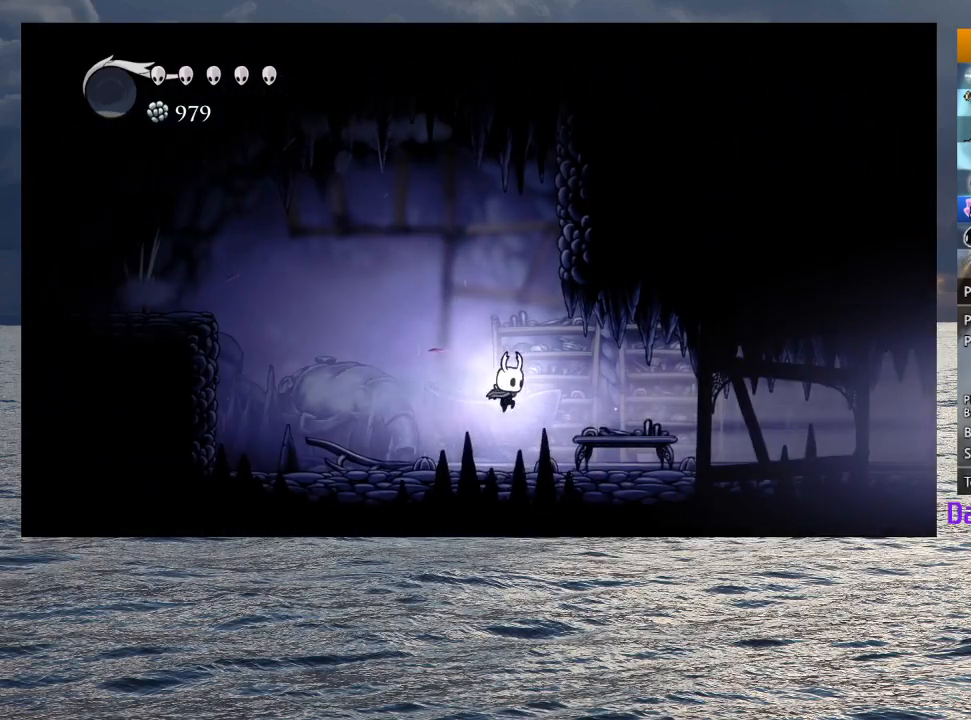
{"buttons": [], "left_stick": "right", "right_stick": "center", "button_events": [[100, "SQUARE", "down"], [200, "R2", "down"], [200, "SQUARE", "up"], [333, "R2", "up"]]}
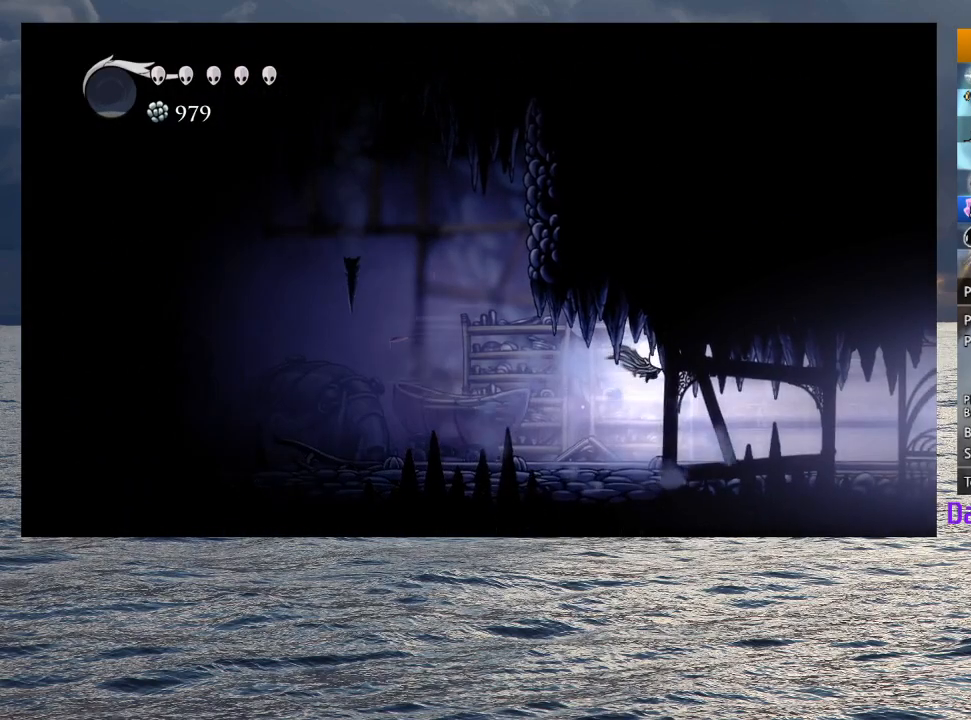
{"buttons": ["R2"], "left_stick": "right", "right_stick": "center", "button_events": [[400, "R2", "down"]]}
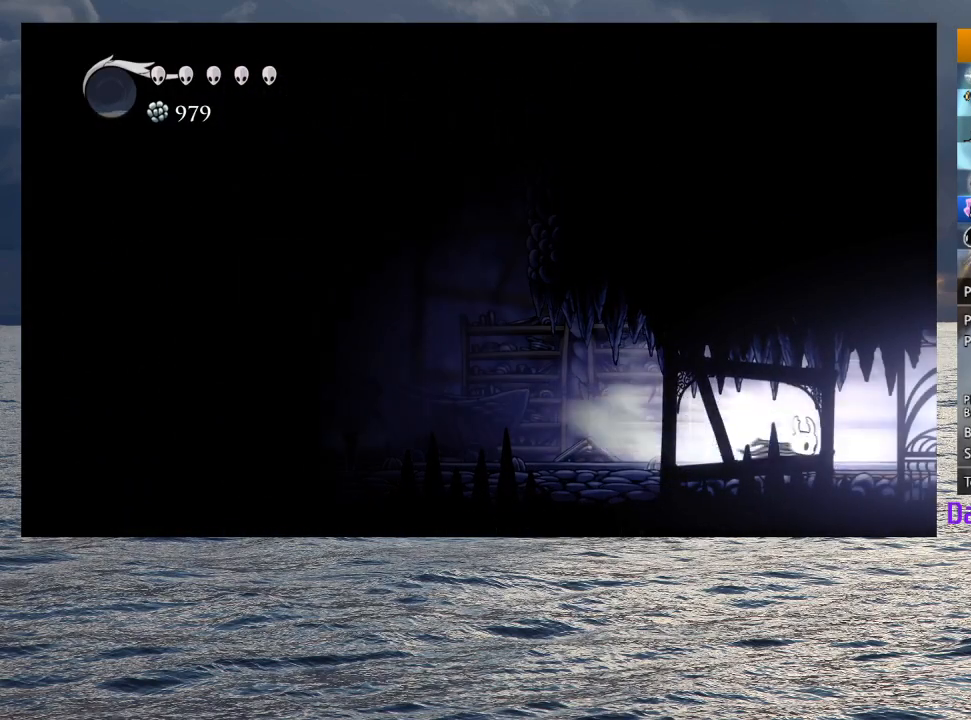
{"buttons": [], "left_stick": "right", "right_stick": "center", "button_events": [[83, "R2", "up"]]}
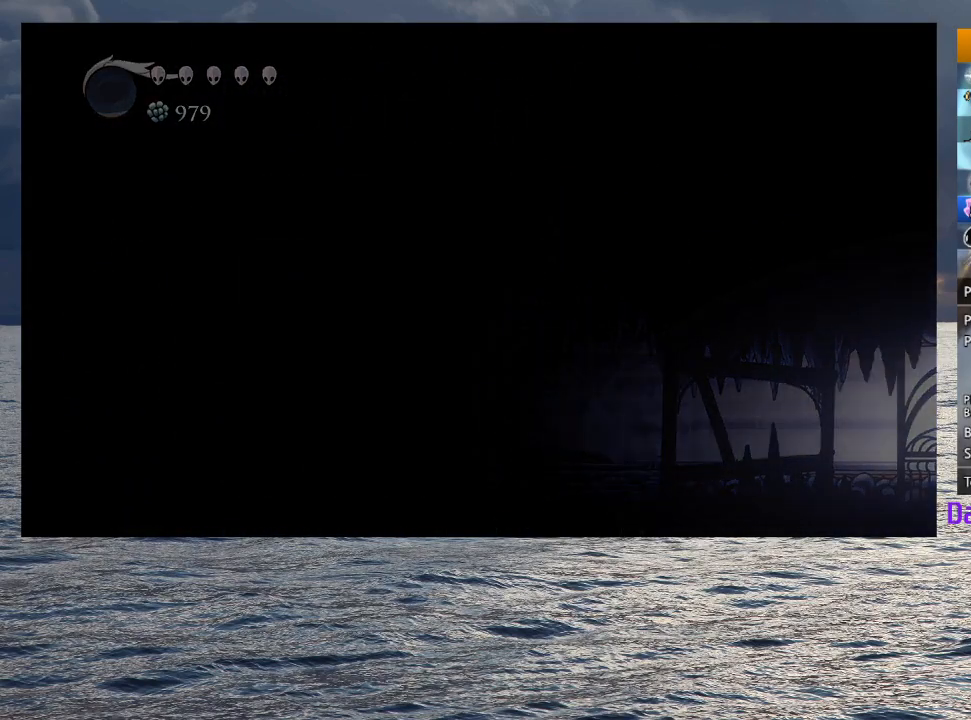
{"buttons": [], "left_stick": "down-right", "right_stick": "center", "button_events": []}
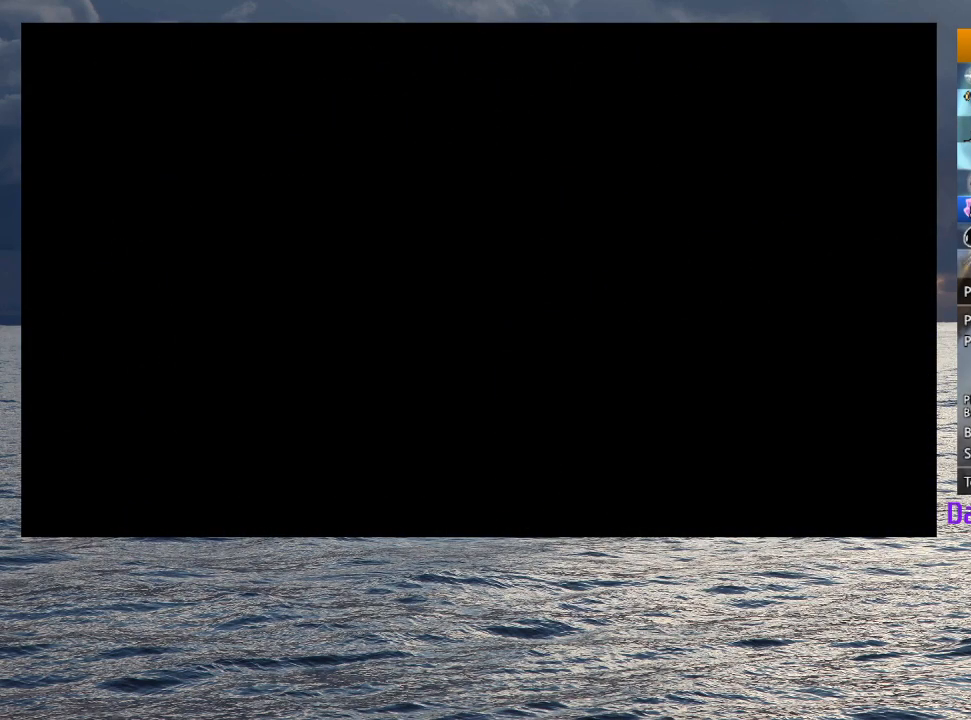
{"buttons": [], "left_stick": "down-right", "right_stick": "center", "button_events": []}
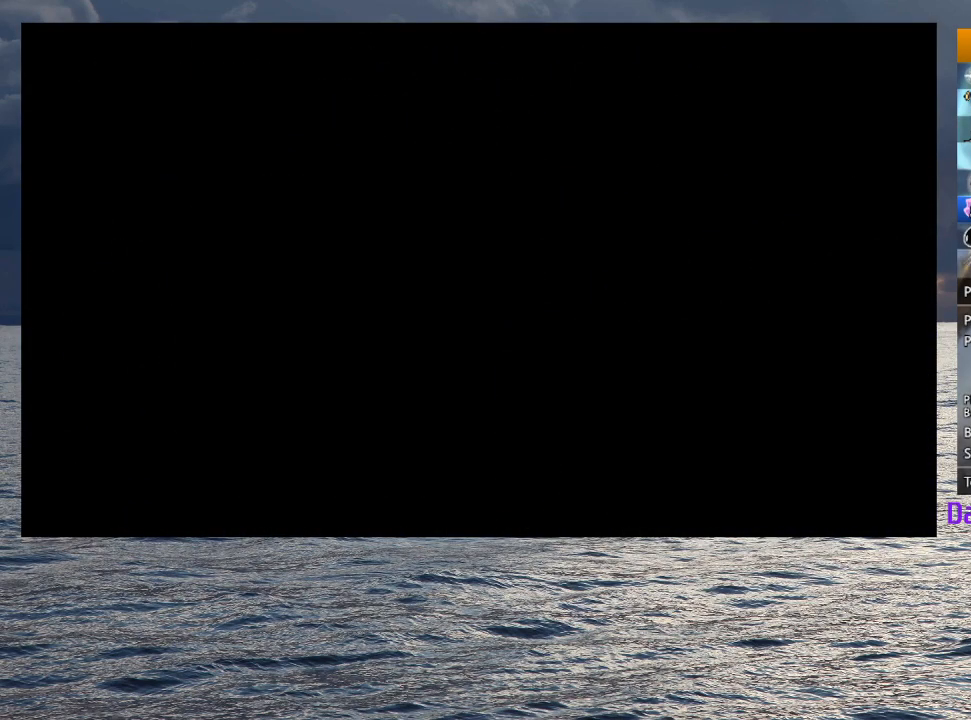
{"buttons": [], "left_stick": "down-right", "right_stick": "center", "button_events": []}
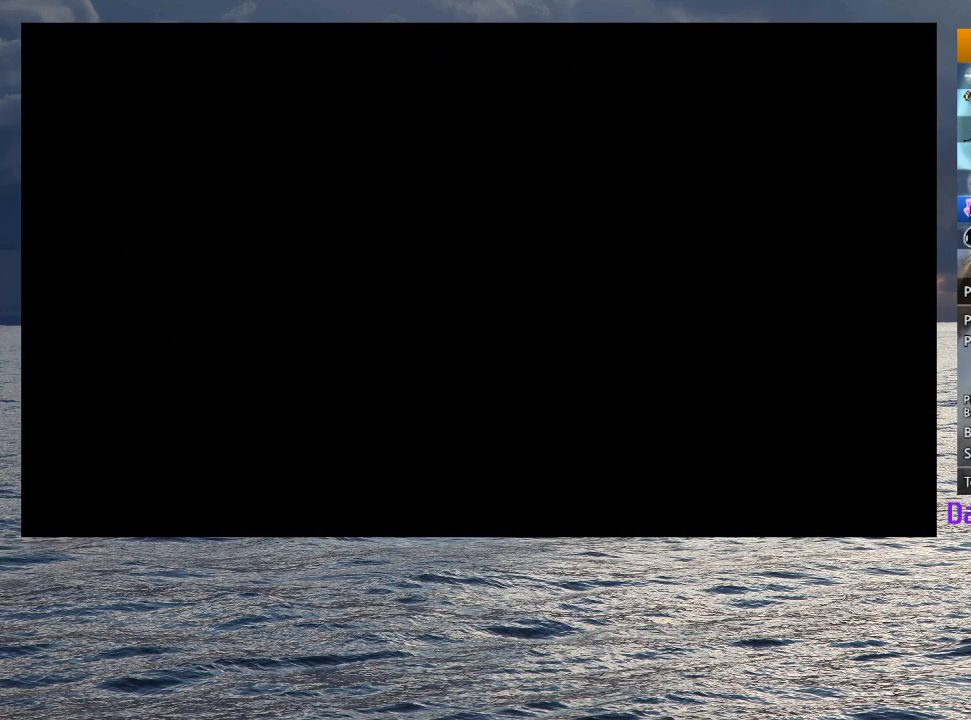
{"buttons": [], "left_stick": "down-right", "right_stick": "center", "button_events": []}
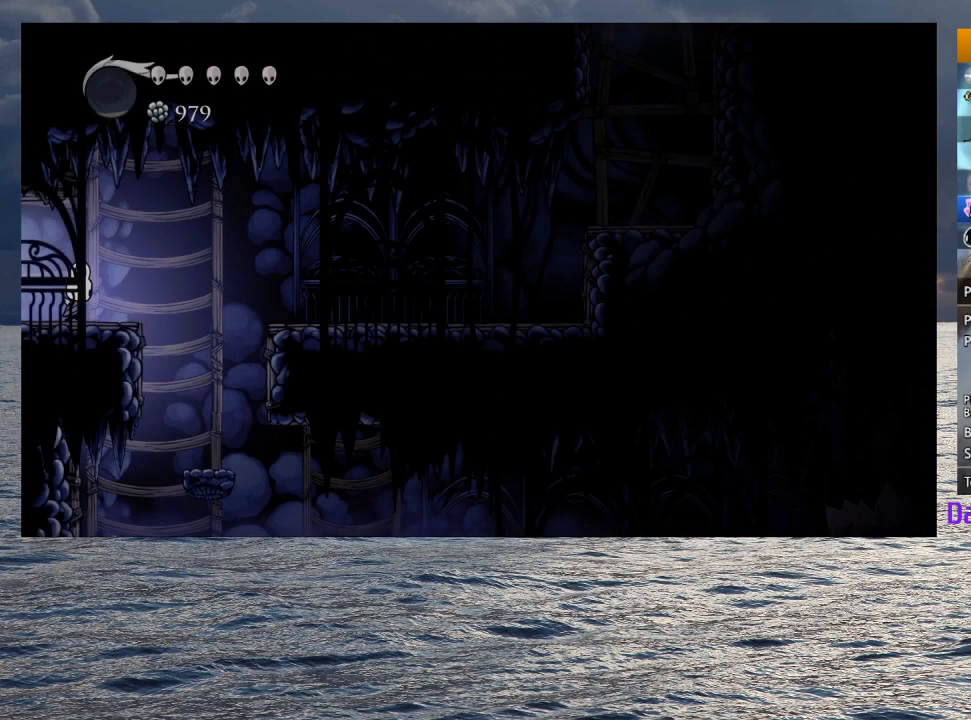
{"buttons": [], "left_stick": "down-right", "right_stick": "center", "button_events": []}
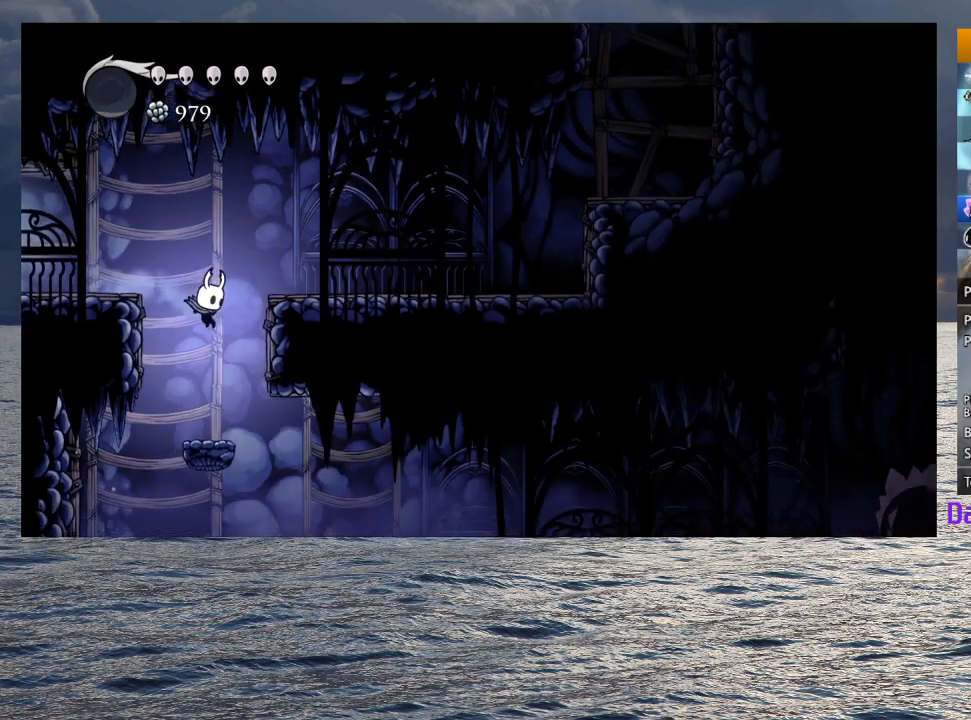
{"buttons": [], "left_stick": "down-right", "right_stick": "center", "button_events": [[267, "R2", "down"], [433, "R2", "up"]]}
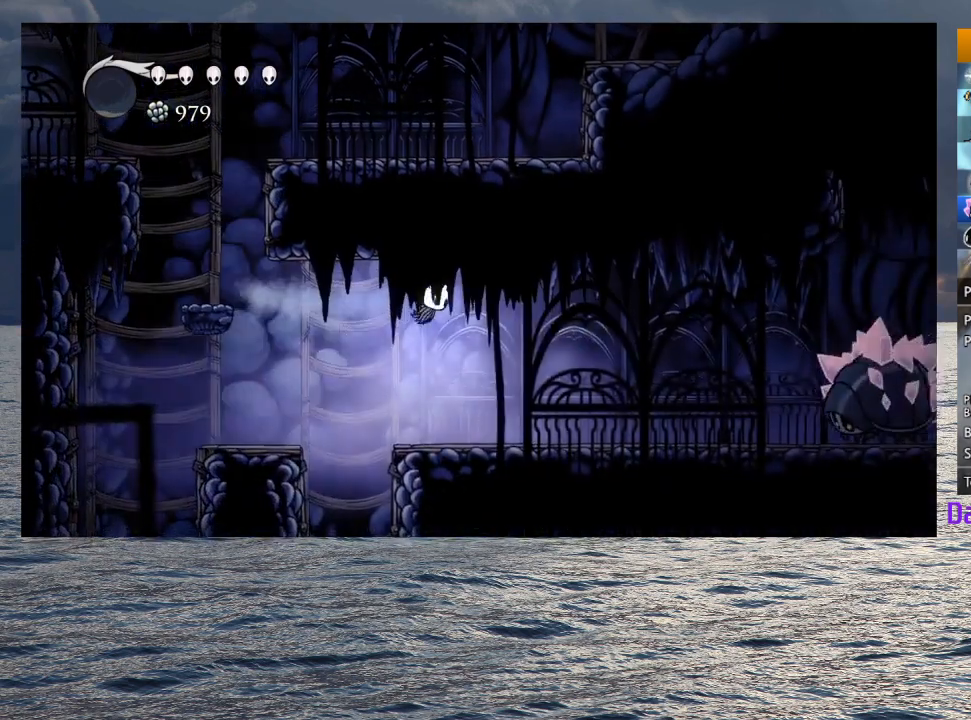
{"buttons": ["CROSS"], "left_stick": "down-right", "right_stick": "center", "button_events": [[400, "CROSS", "down"]]}
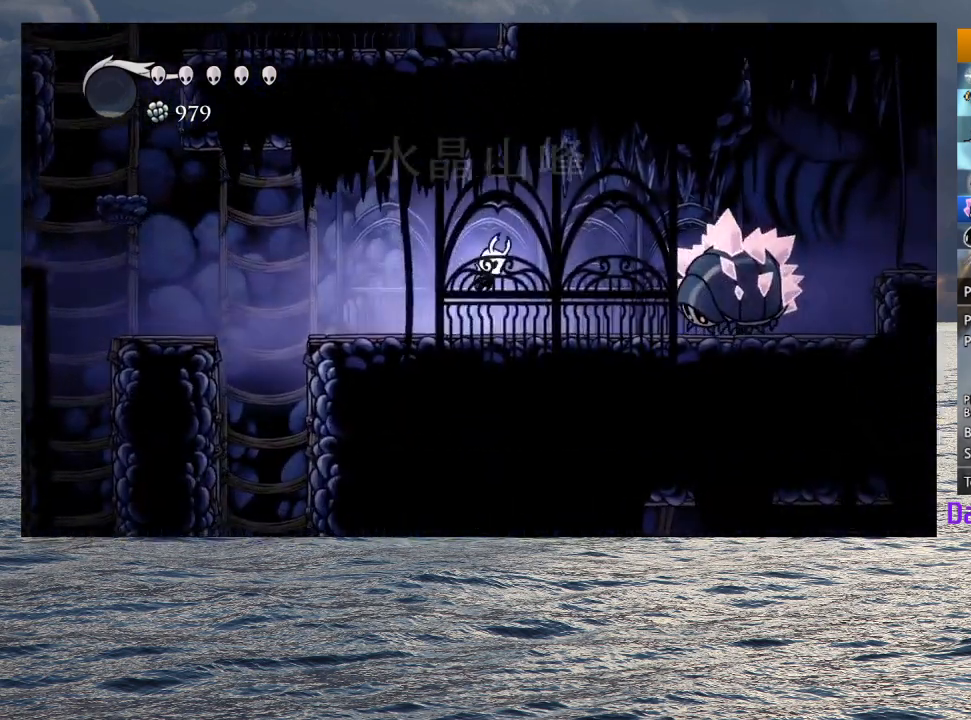
{"buttons": [], "left_stick": "down-right", "right_stick": "center", "button_events": [[167, "R2", "down"], [350, "R2", "up"], [367, "CROSS", "up"]]}
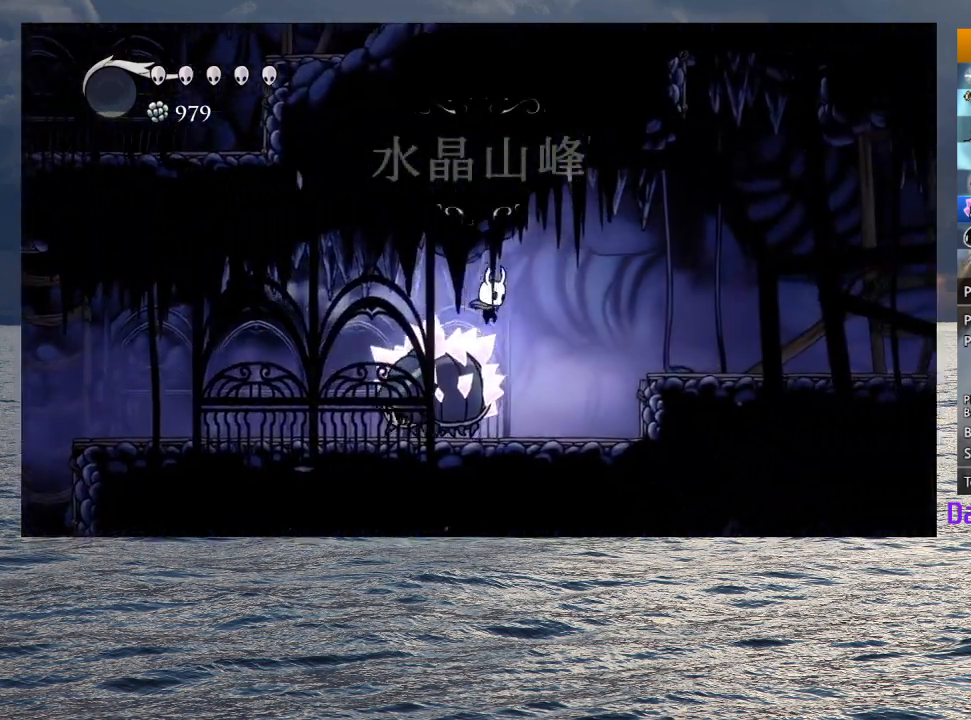
{"buttons": ["R2"], "left_stick": "down-right", "right_stick": "center", "button_events": [[33, "SQUARE", "down"], [133, "SQUARE", "up"], [217, "R2", "down"], [333, "R2", "up"], [400, "R2", "down"]]}
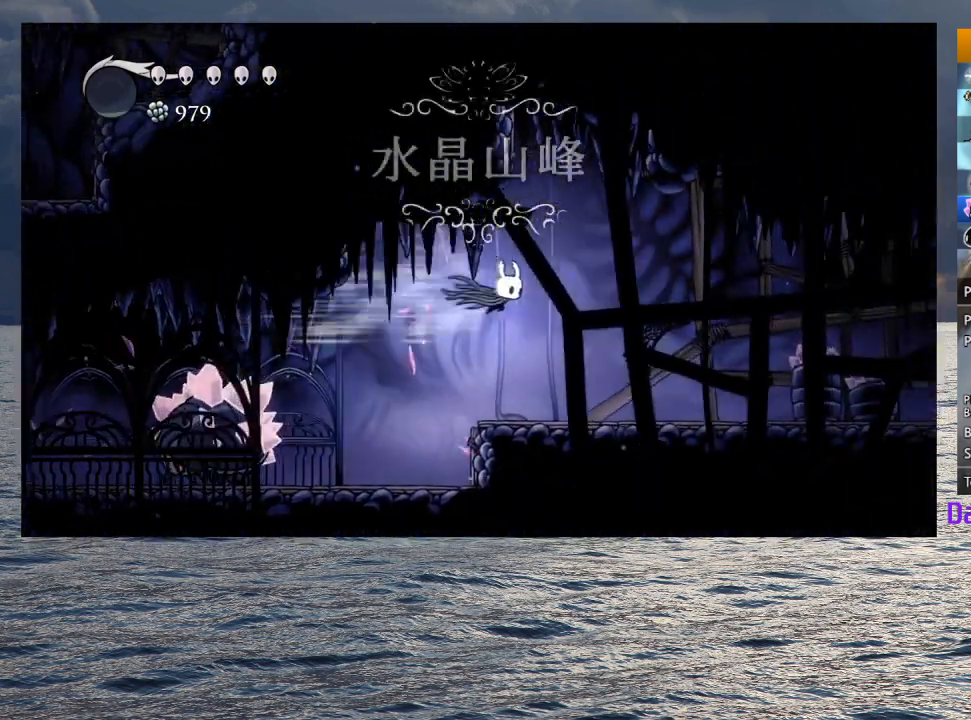
{"buttons": ["R2"], "left_stick": "down-right", "right_stick": "center", "button_events": [[33, "R2", "up"], [467, "R2", "down"]]}
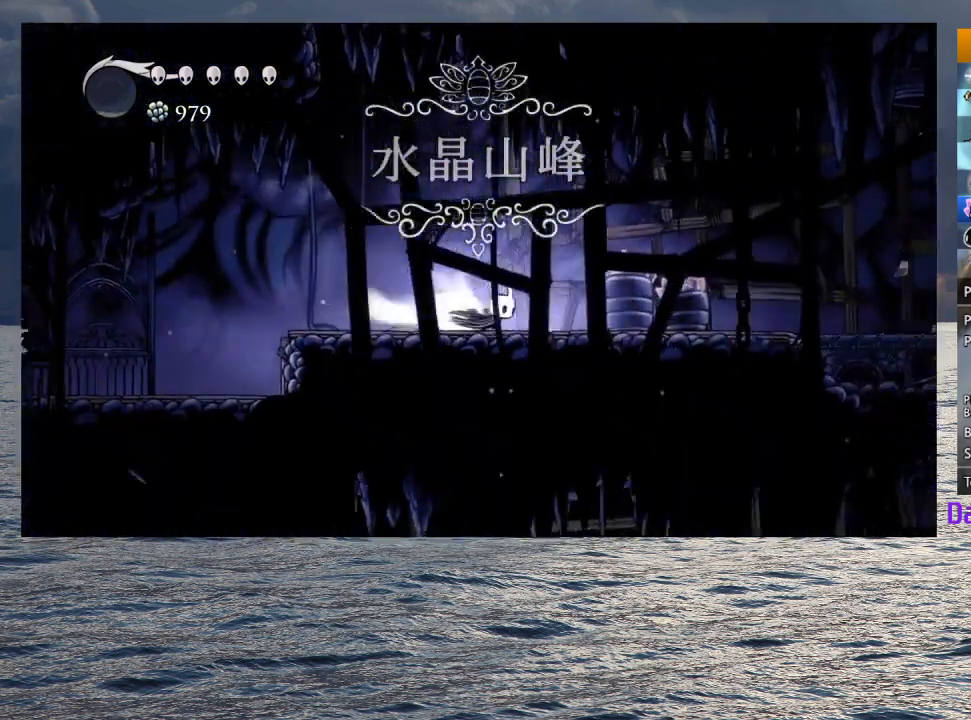
{"buttons": ["R2"], "left_stick": "down-right", "right_stick": "center", "button_events": [[150, "R2", "up"], [483, "R2", "down"]]}